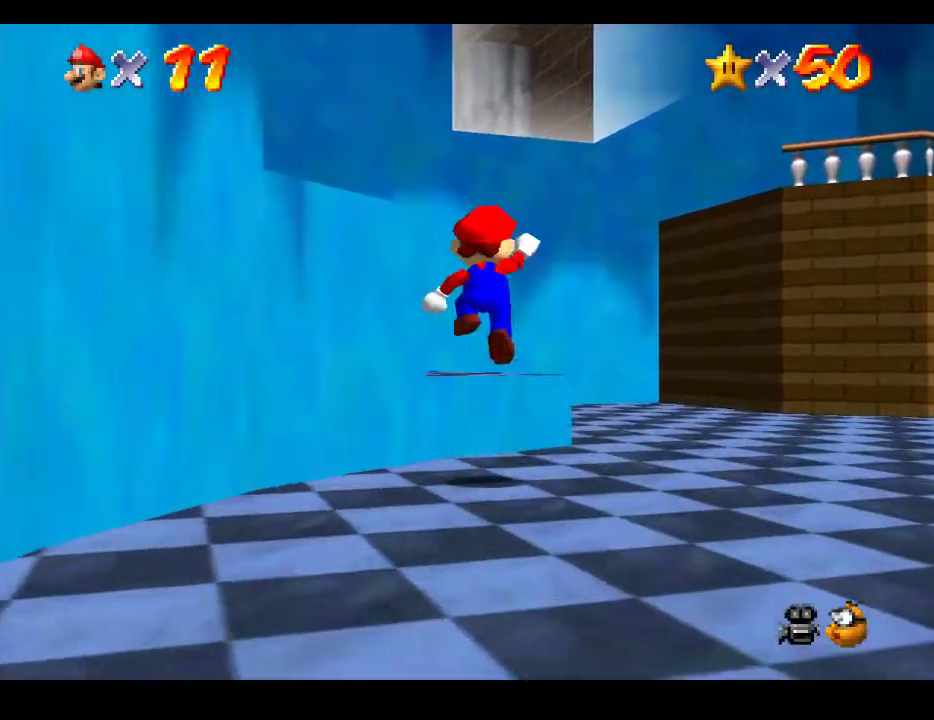
Gameplay with a controller (Xbox layout); each line is a JSON object with the inputs held at the frame after it. "events" lists button and stick changes between this image and that frame as [ms after this image, input, new state], when the widget could be followed in between. Not read: L3 R3.
{"buttons": [], "left_stick": "center", "right_stick": "center", "events": [[67, "A", "up"], [283, "left_stick", "center"]]}
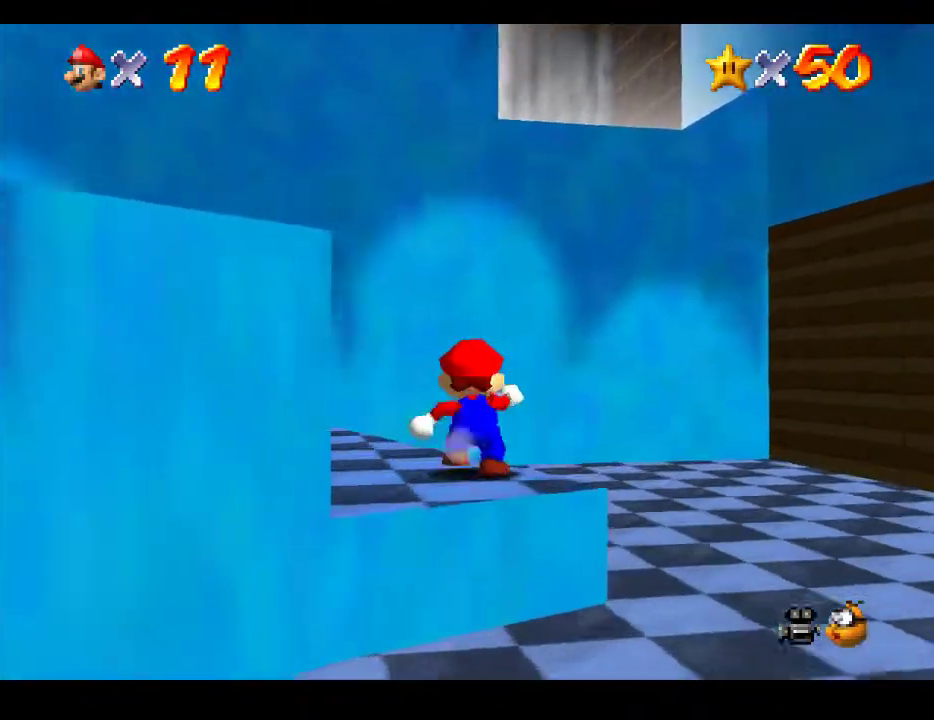
{"buttons": [], "left_stick": "center", "right_stick": "center", "events": []}
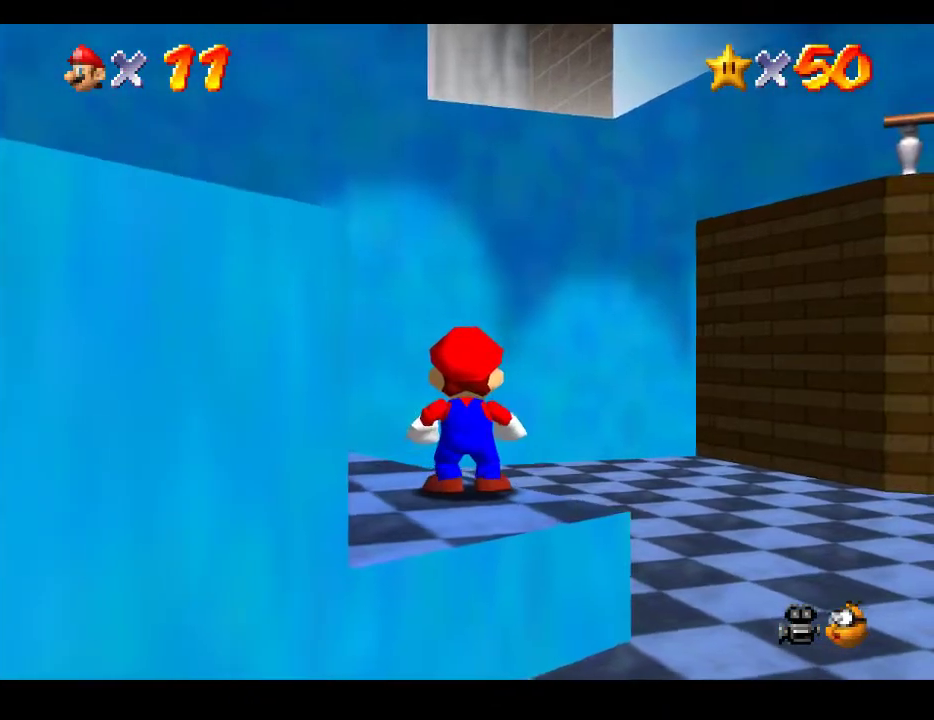
{"buttons": [], "left_stick": "down-left", "right_stick": "center", "events": [[267, "left_stick", "down-left"]]}
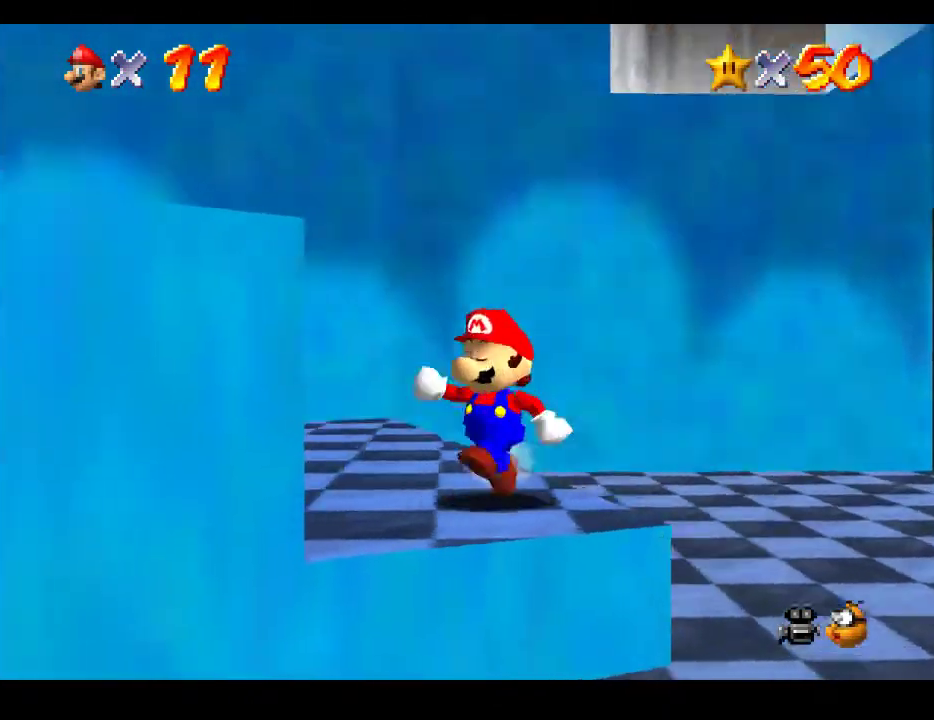
{"buttons": [], "left_stick": "up-left", "right_stick": "center", "events": [[167, "A", "down"], [217, "left_stick", "left"], [333, "A", "up"], [417, "left_stick", "up-left"]]}
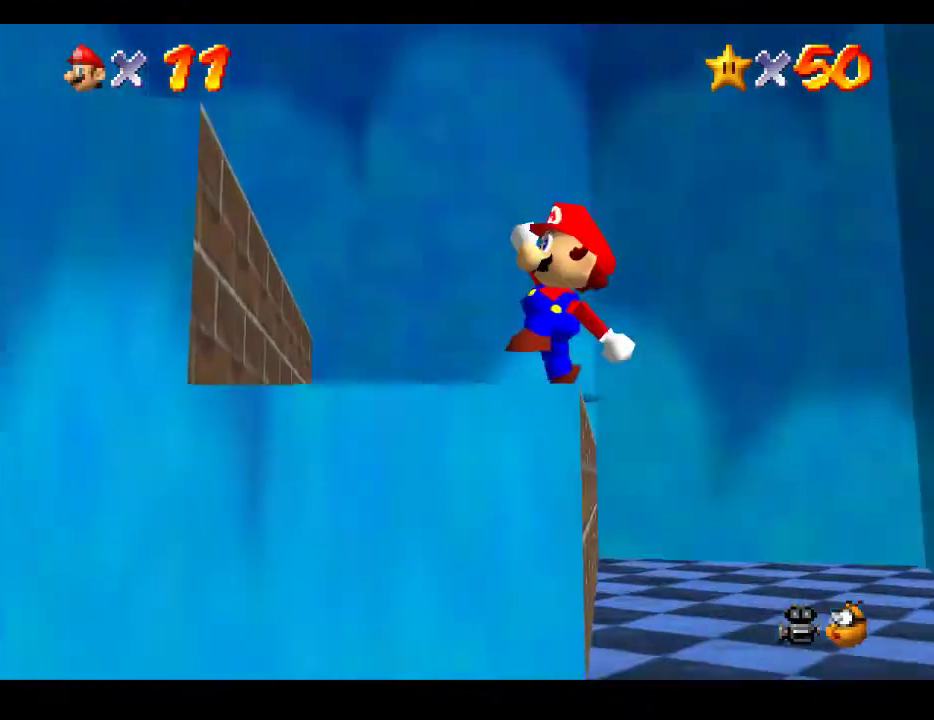
{"buttons": [], "left_stick": "up", "right_stick": "center", "events": [[250, "A", "down"], [433, "left_stick", "up"], [483, "A", "up"]]}
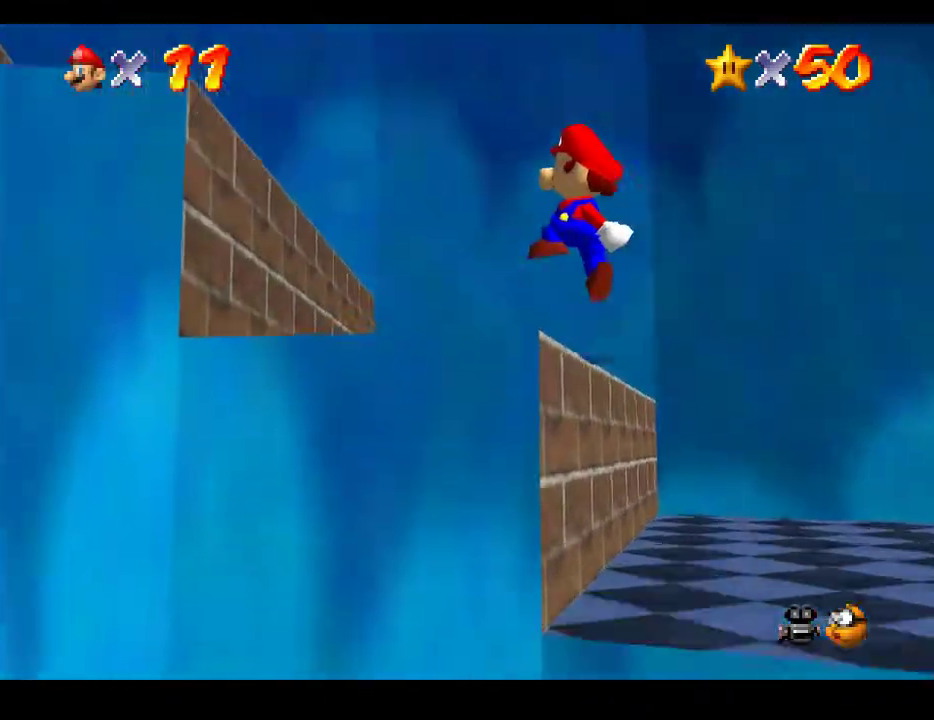
{"buttons": [], "left_stick": "left", "right_stick": "center", "events": [[200, "left_stick", "center"], [417, "left_stick", "left"]]}
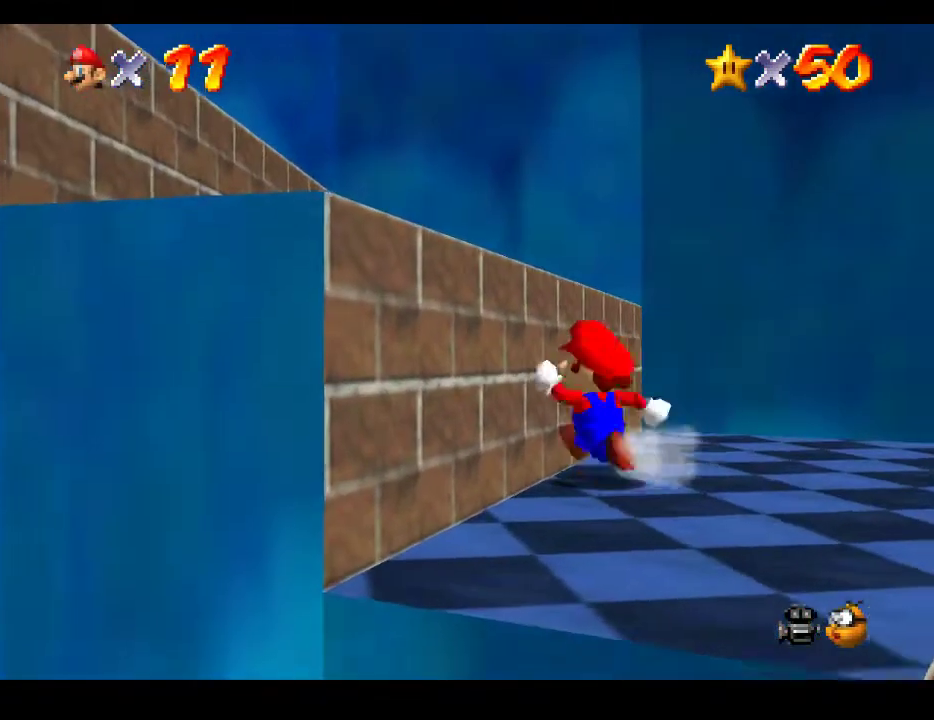
{"buttons": [], "left_stick": "left", "right_stick": "center", "events": [[67, "A", "down"], [383, "A", "up"]]}
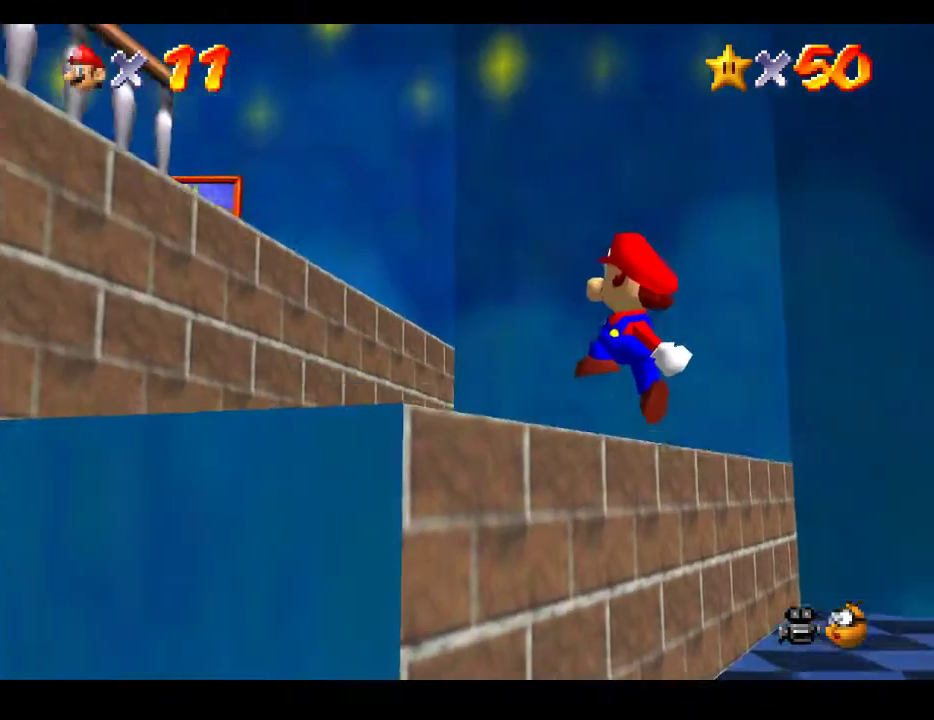
{"buttons": ["A"], "left_stick": "up-left", "right_stick": "center", "events": [[267, "A", "down"], [500, "left_stick", "up-left"]]}
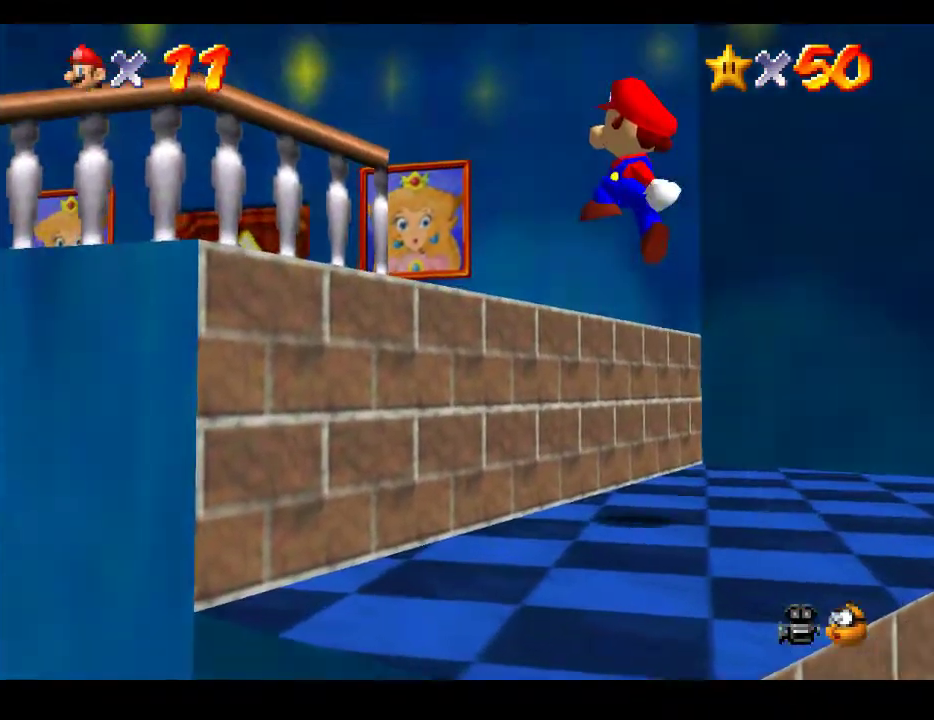
{"buttons": [], "left_stick": "up-left", "right_stick": "center", "events": [[150, "A", "up"]]}
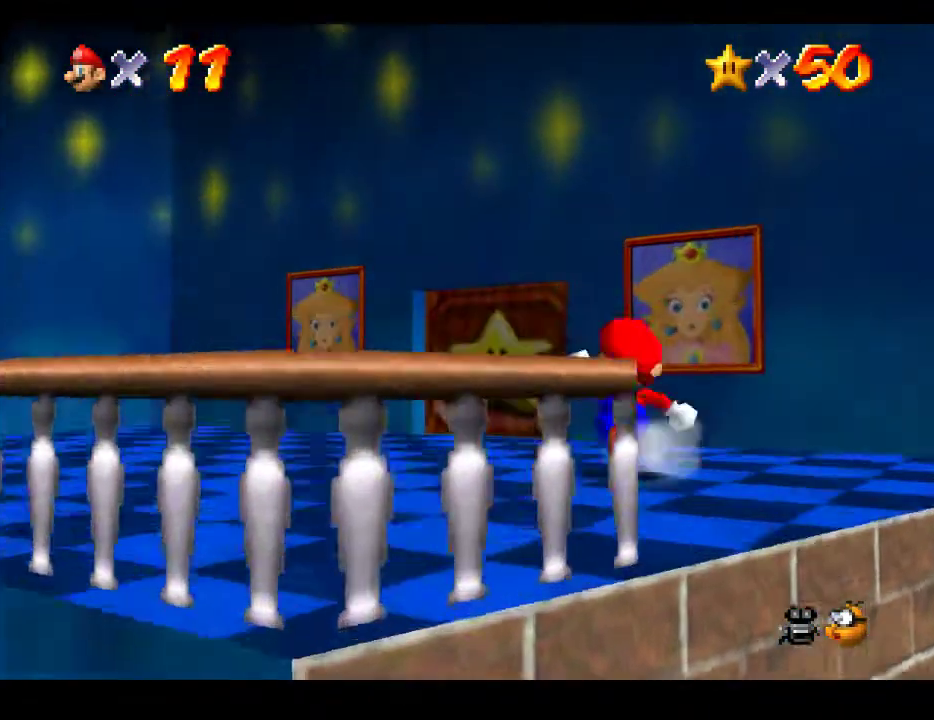
{"buttons": [], "left_stick": "up", "right_stick": "center", "events": [[467, "left_stick", "up"]]}
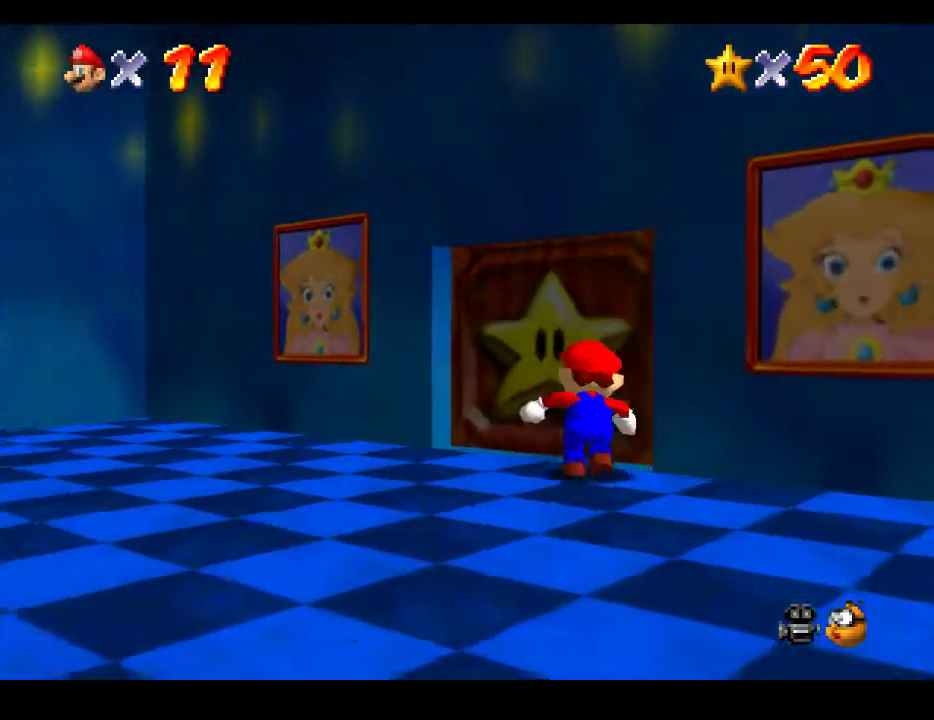
{"buttons": [], "left_stick": "center", "right_stick": "center", "events": [[400, "left_stick", "center"]]}
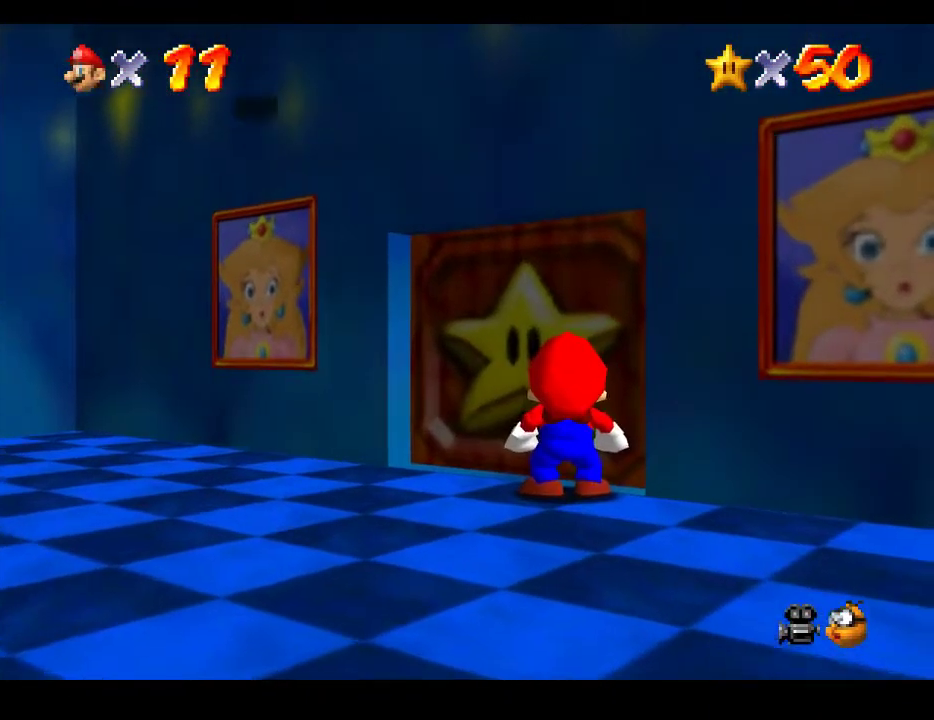
{"buttons": [], "left_stick": "center", "right_stick": "center", "events": [[283, "A", "down"], [417, "A", "up"]]}
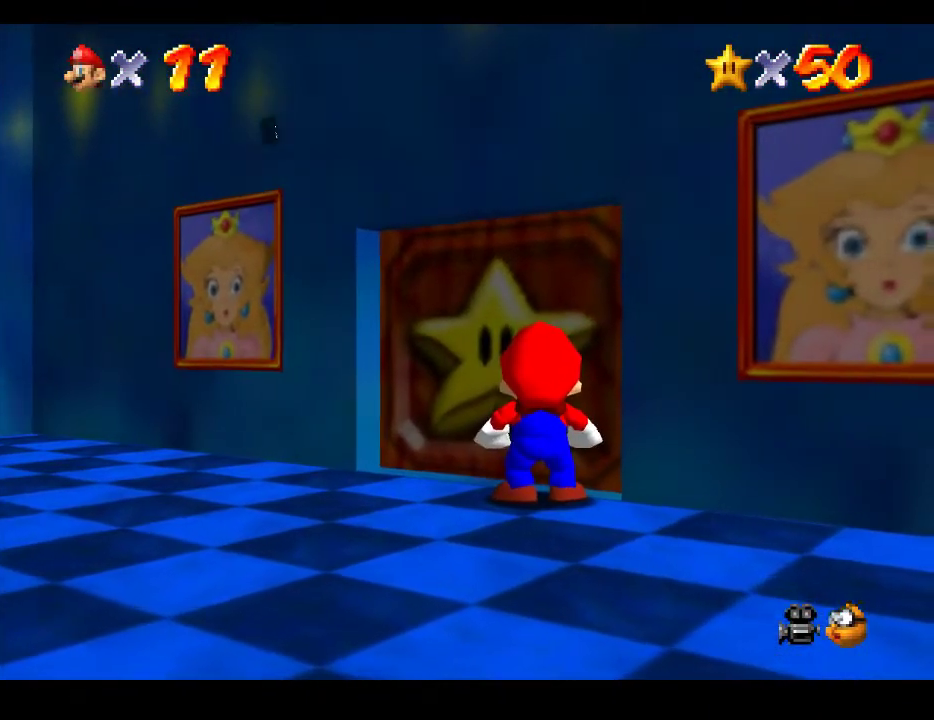
{"buttons": [], "left_stick": "center", "right_stick": "center", "events": [[17, "A", "down"], [117, "A", "up"]]}
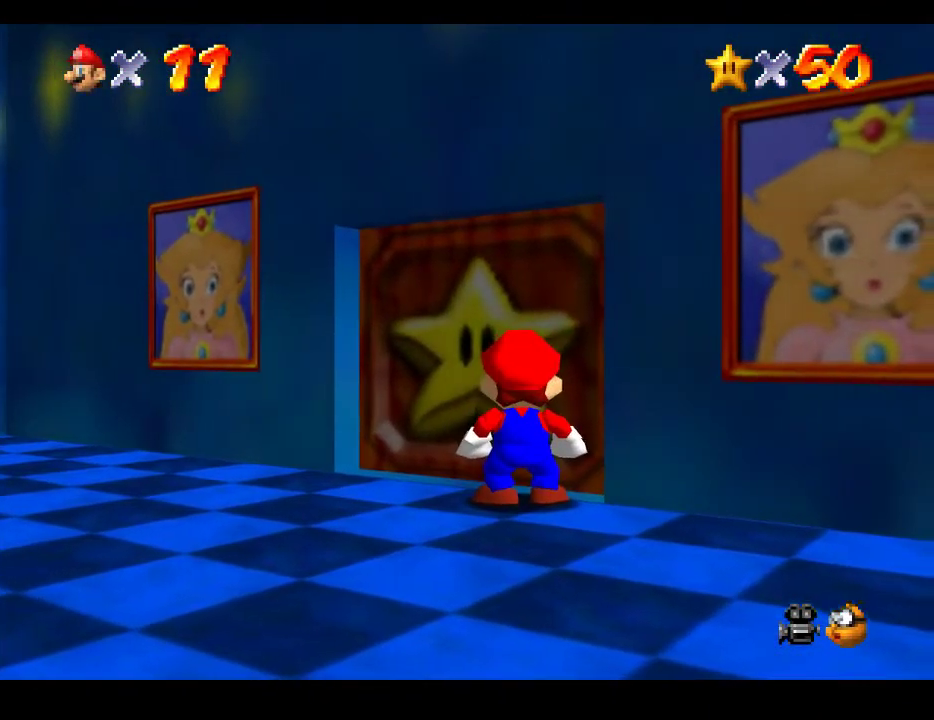
{"buttons": [], "left_stick": "center", "right_stick": "center", "events": []}
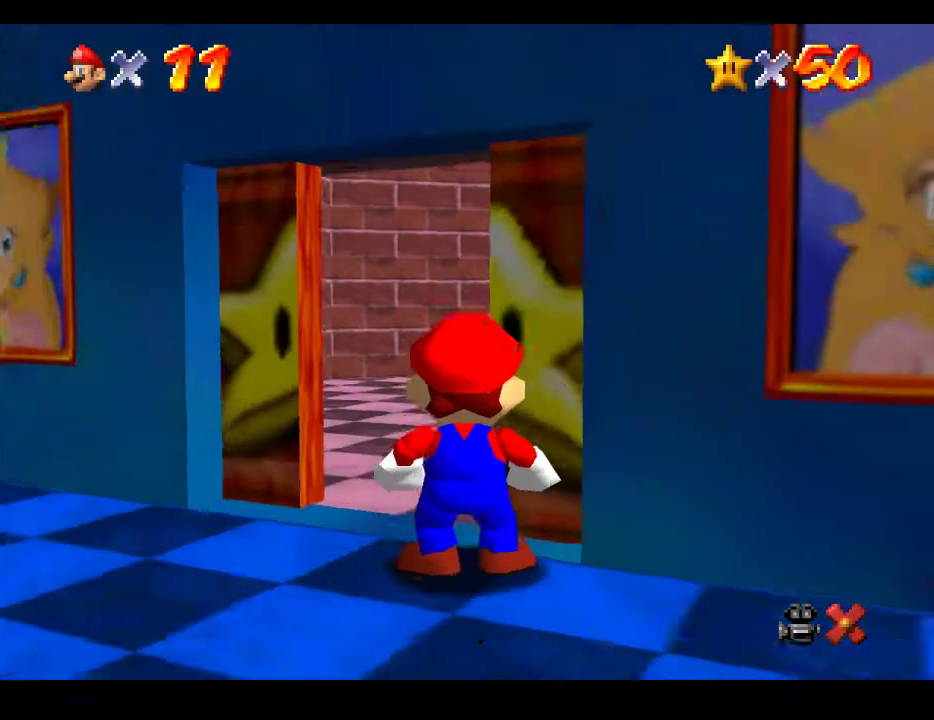
{"buttons": [], "left_stick": "up", "right_stick": "center", "events": [[283, "left_stick", "up"]]}
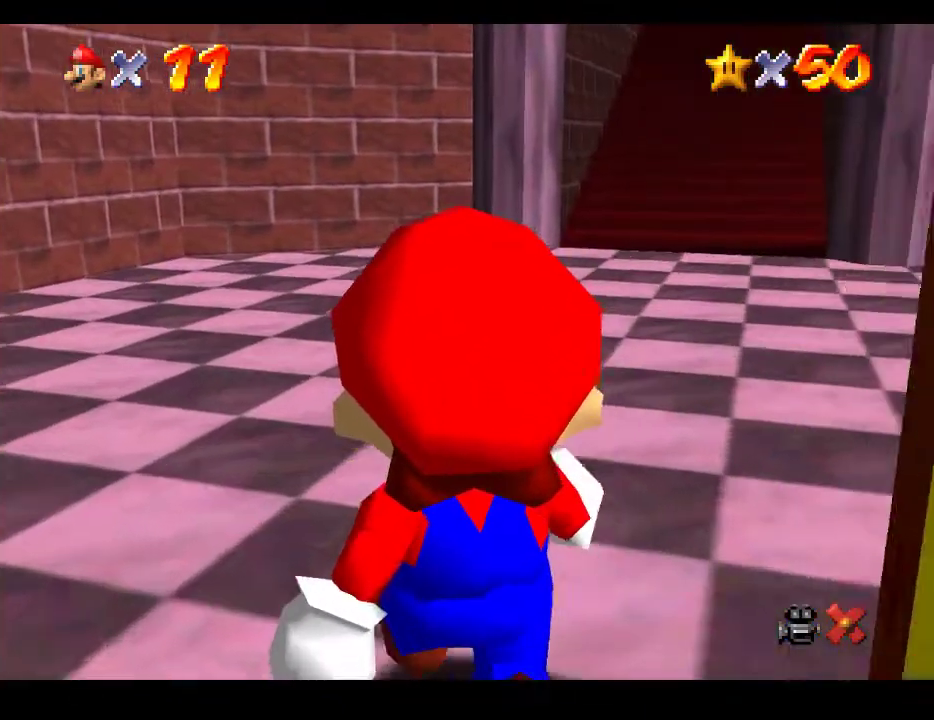
{"buttons": [], "left_stick": "up", "right_stick": "center", "events": []}
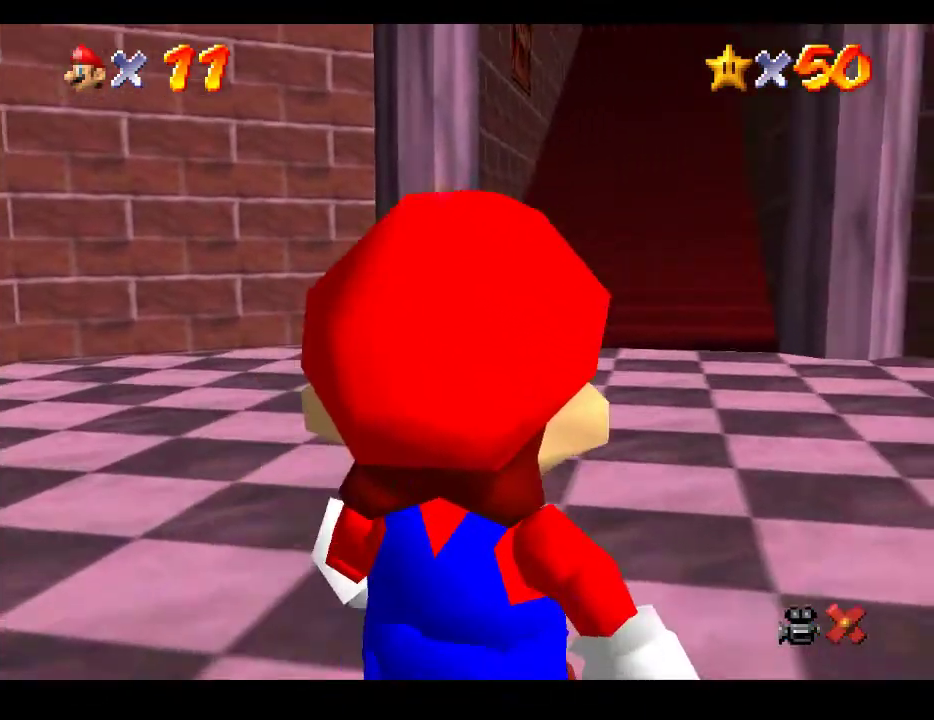
{"buttons": [], "left_stick": "up", "right_stick": "center", "events": []}
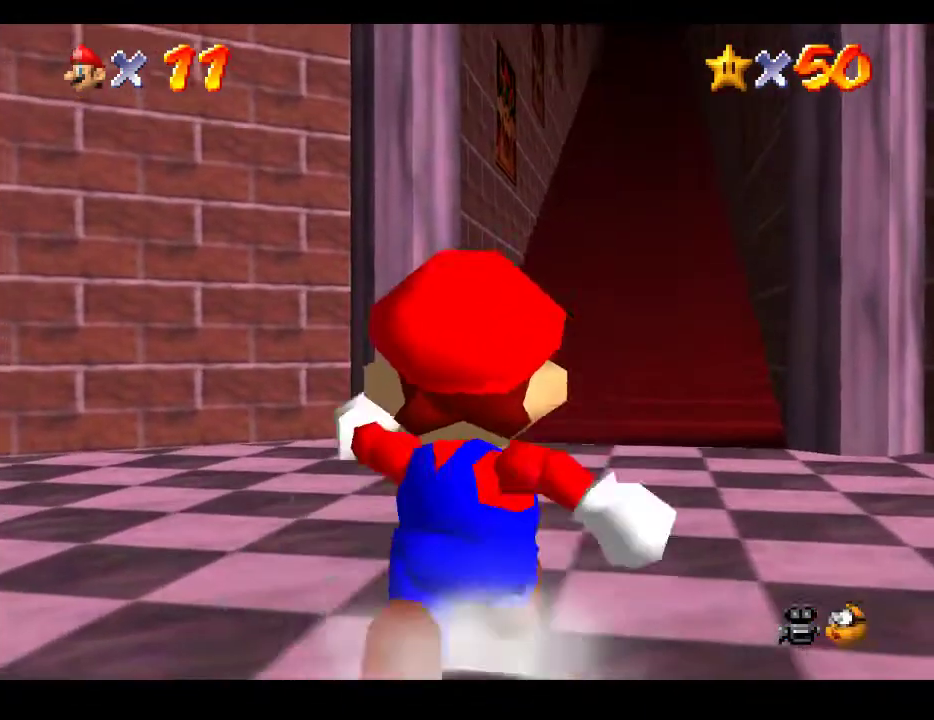
{"buttons": [], "left_stick": "up", "right_stick": "center", "events": []}
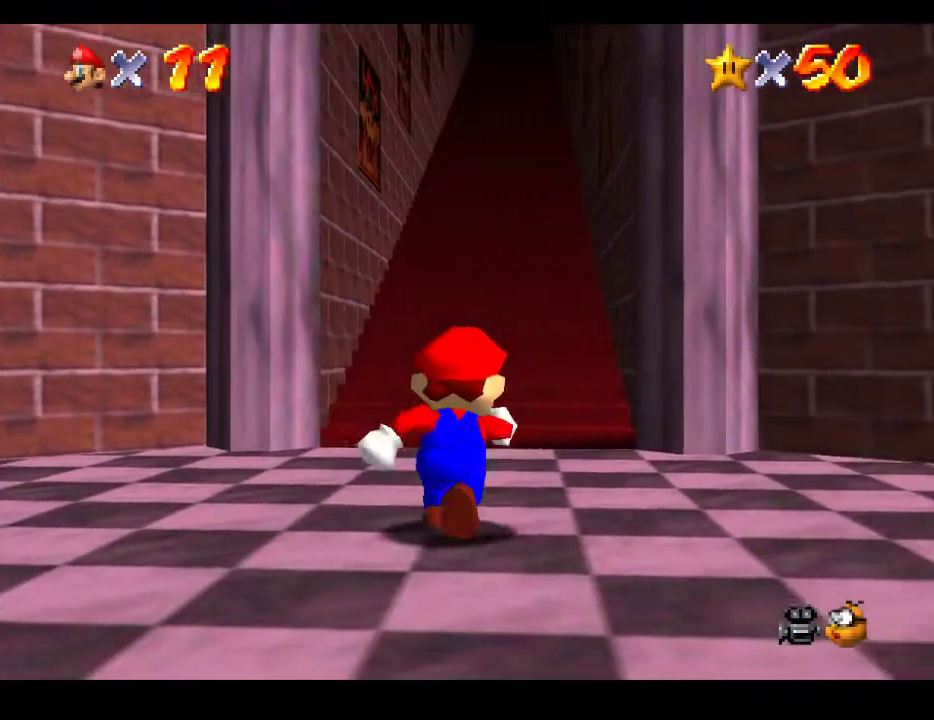
{"buttons": [], "left_stick": "up", "right_stick": "center", "events": []}
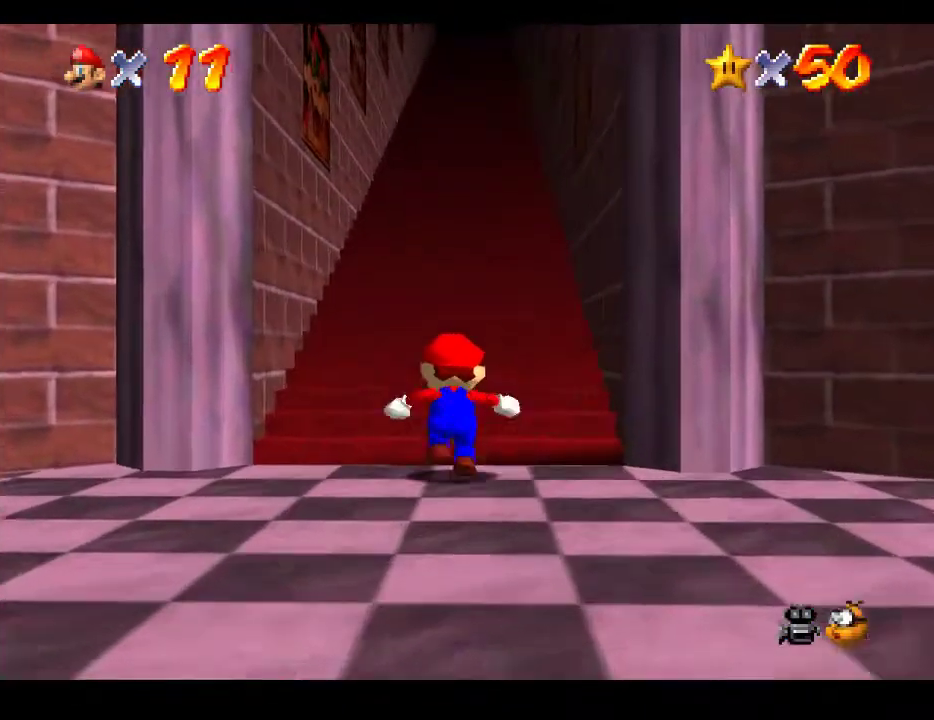
{"buttons": [], "left_stick": "up", "right_stick": "center", "events": []}
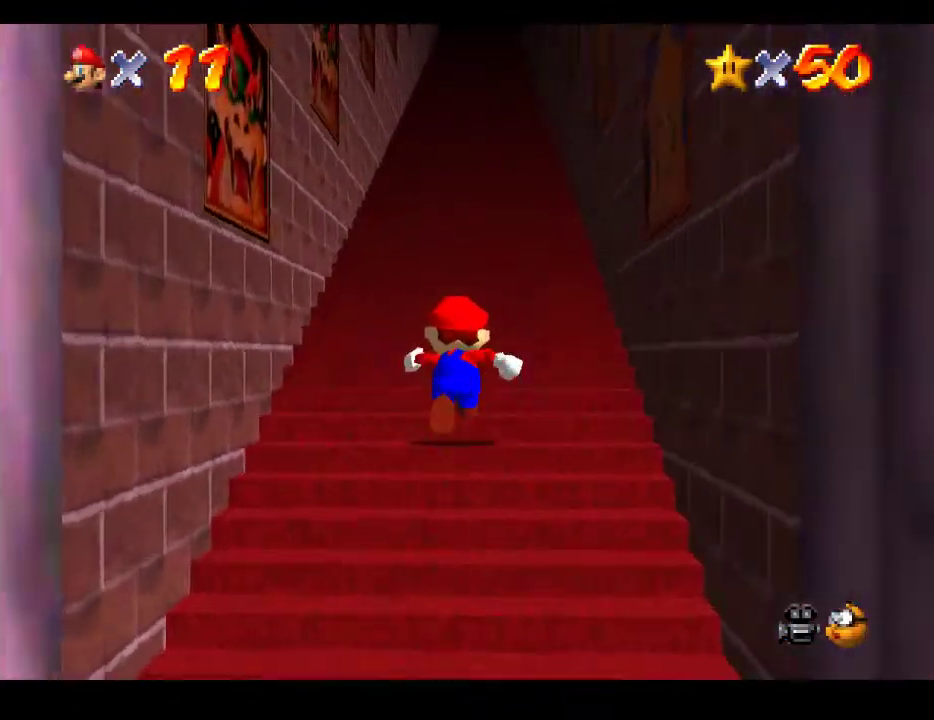
{"buttons": [], "left_stick": "center", "right_stick": "center", "events": [[233, "left_stick", "center"]]}
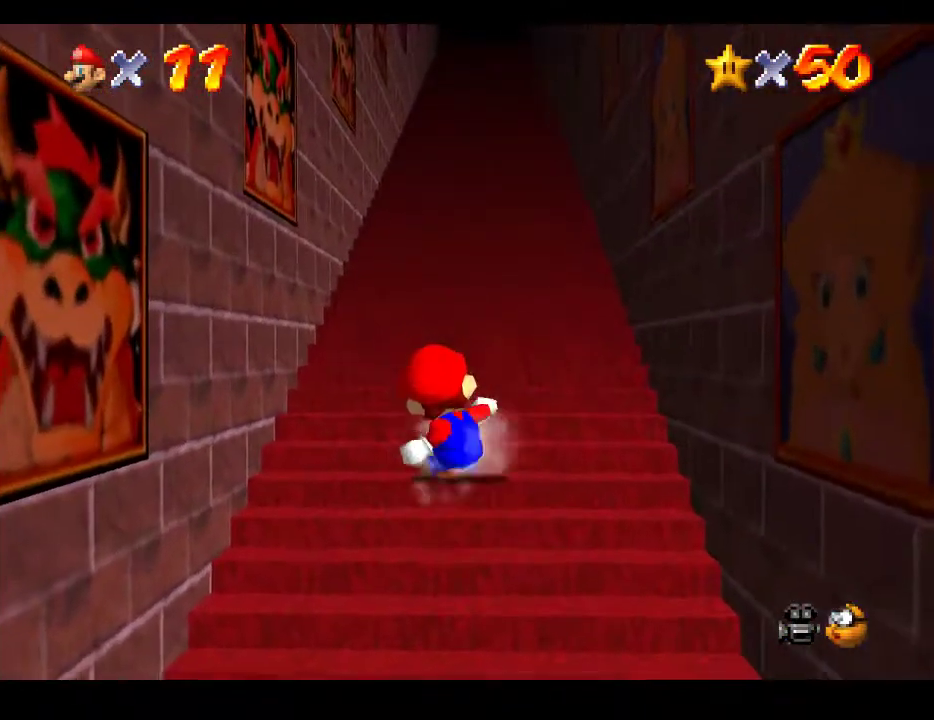
{"buttons": [], "left_stick": "center", "right_stick": "center", "events": []}
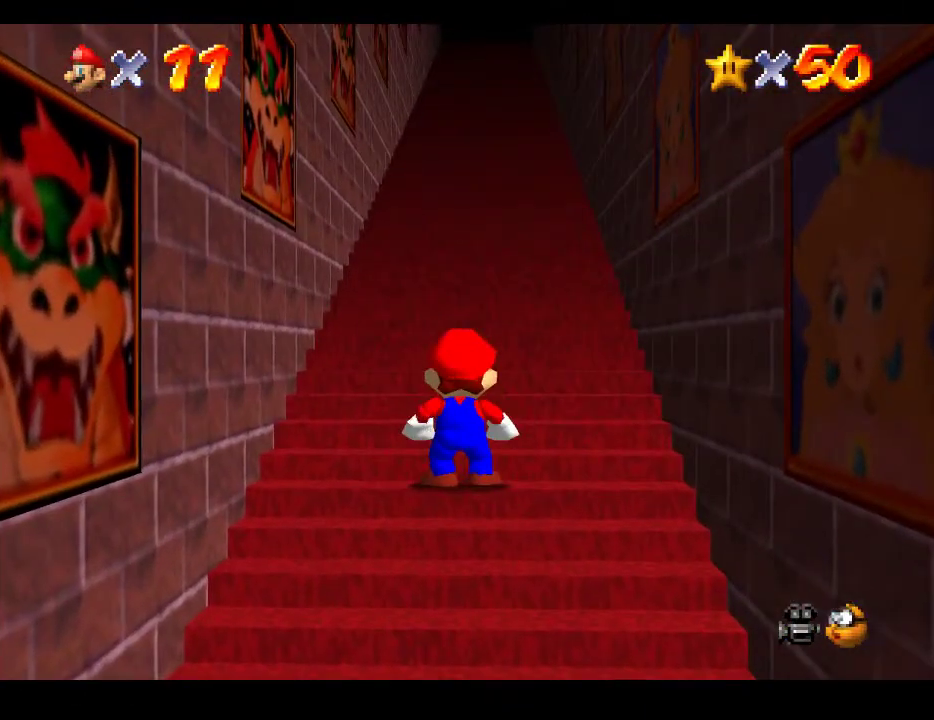
{"buttons": [], "left_stick": "down", "right_stick": "center", "events": [[500, "left_stick", "down"]]}
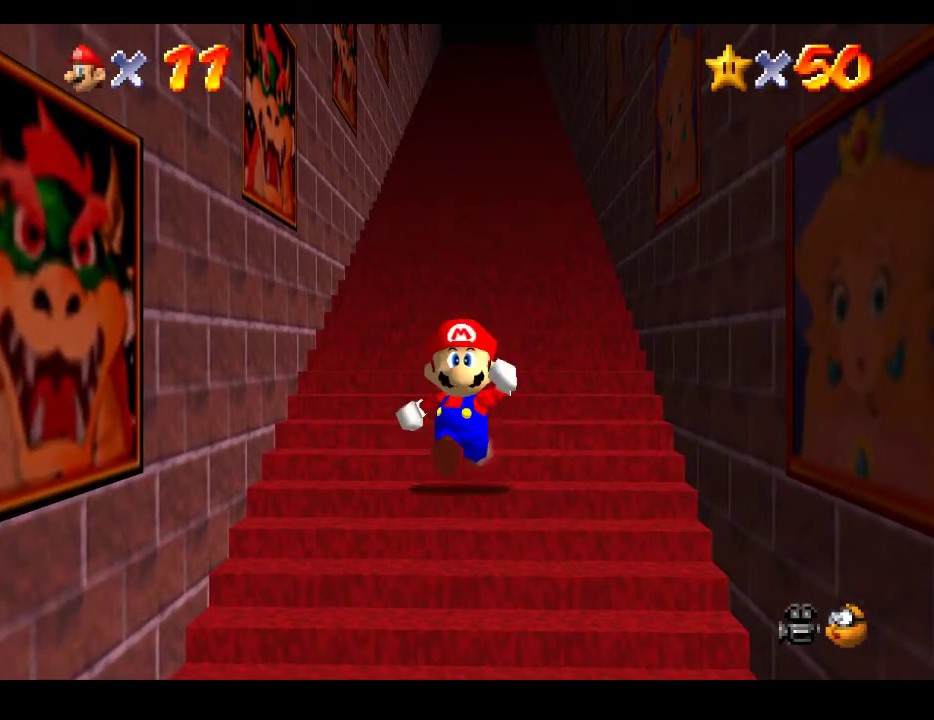
{"buttons": ["L2"], "left_stick": "down", "right_stick": "center", "events": [[417, "L2", "down"]]}
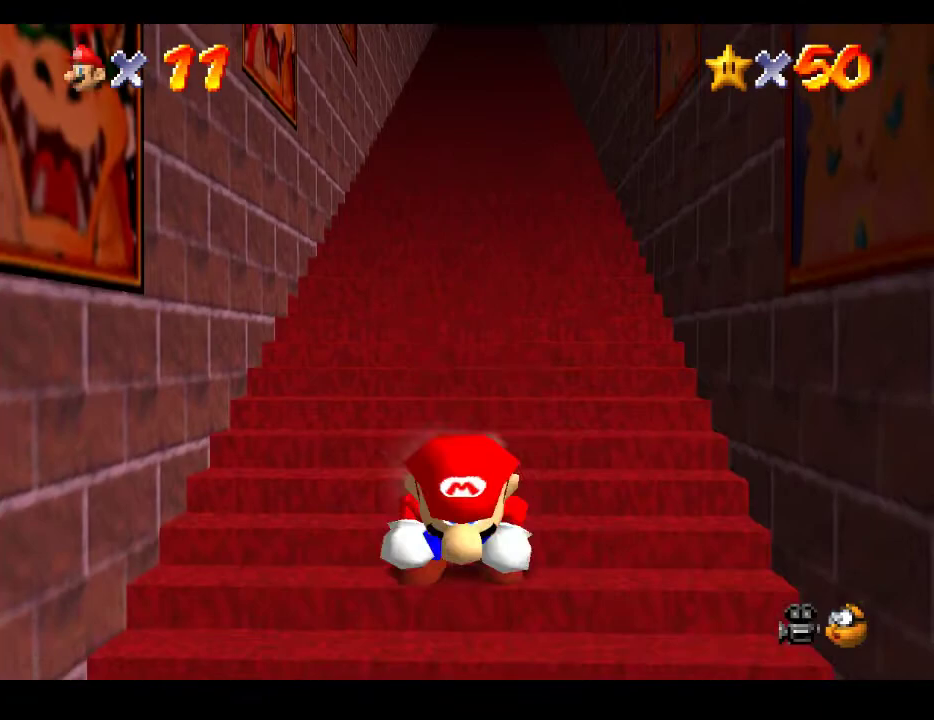
{"buttons": ["L2"], "left_stick": "up", "right_stick": "center", "events": [[83, "A", "down"], [183, "left_stick", "up"], [200, "A", "up"]]}
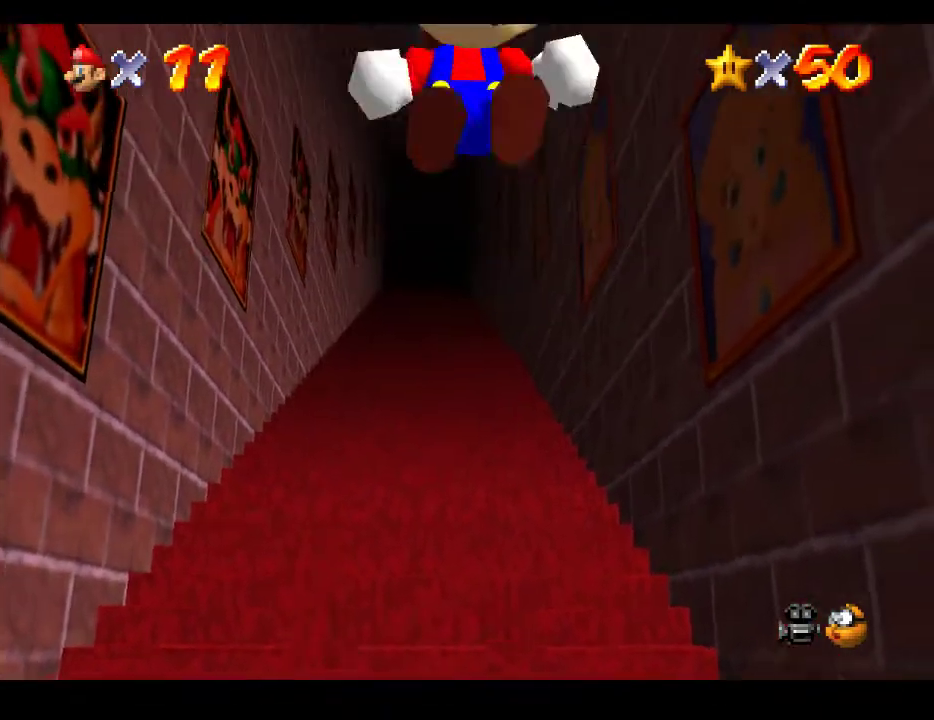
{"buttons": ["L2"], "left_stick": "up", "right_stick": "center", "events": []}
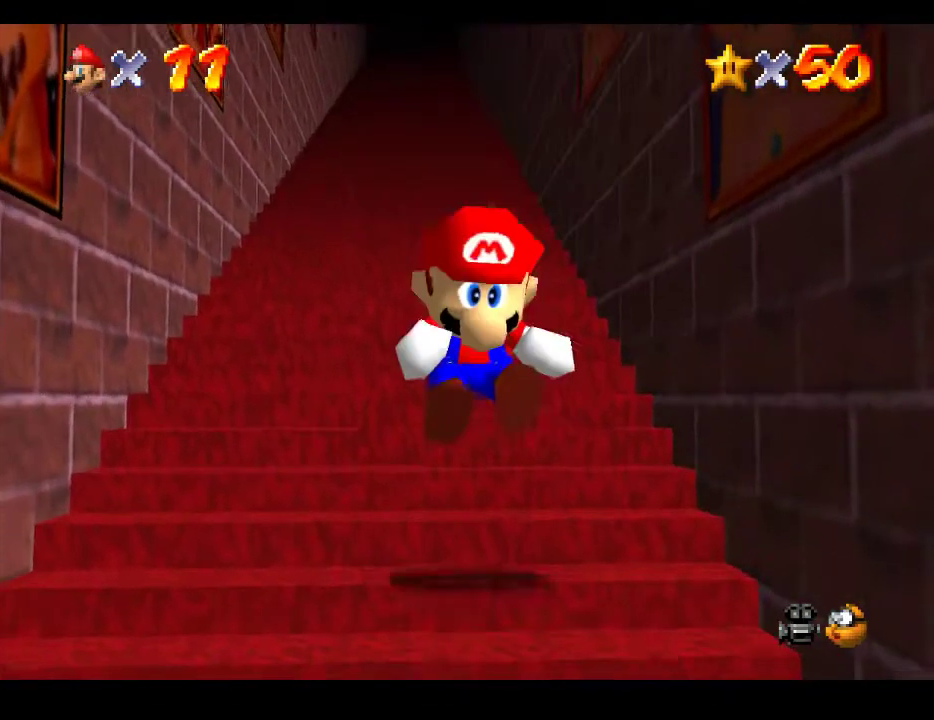
{"buttons": ["L2"], "left_stick": "up", "right_stick": "center", "events": [[183, "A", "down"], [267, "A", "up"], [350, "A", "down"], [467, "A", "up"]]}
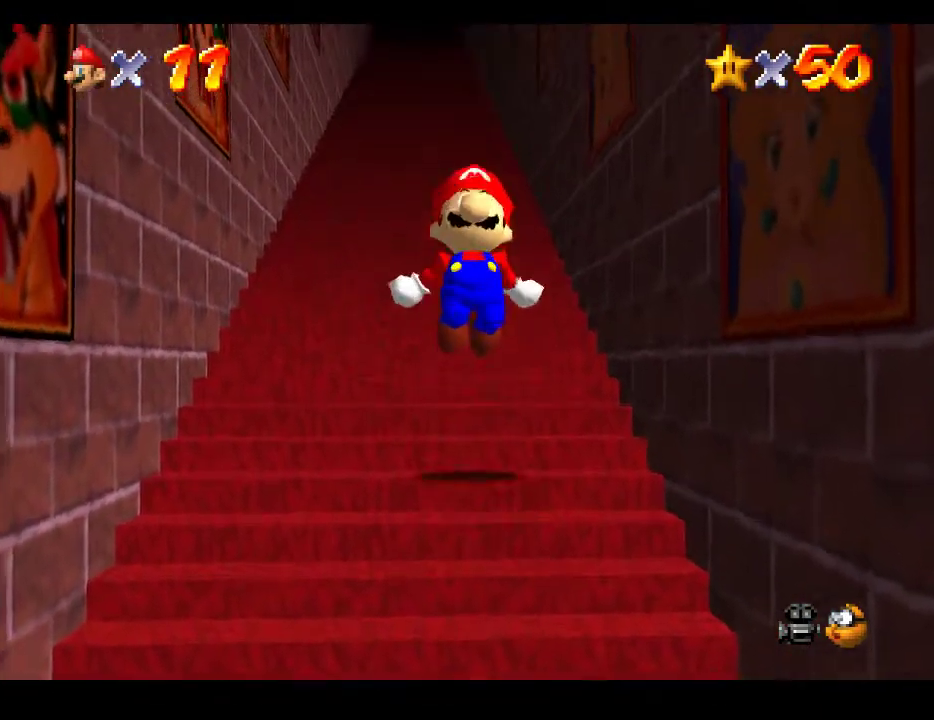
{"buttons": ["L2"], "left_stick": "up", "right_stick": "center", "events": []}
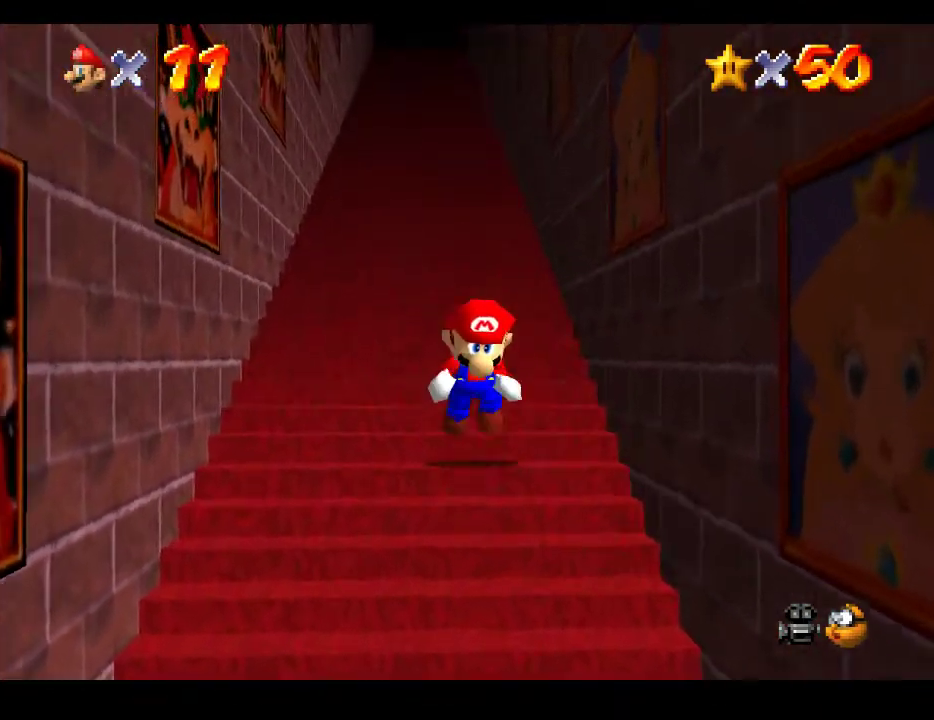
{"buttons": ["L2"], "left_stick": "up", "right_stick": "center", "events": [[17, "A", "down"], [83, "A", "up"], [150, "A", "down"], [250, "A", "up"]]}
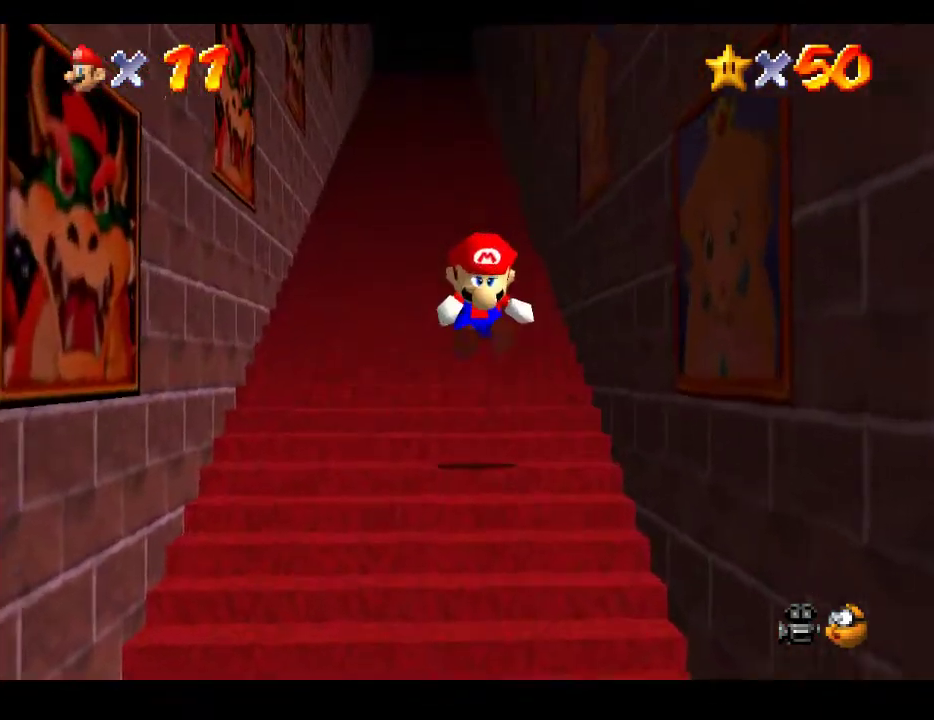
{"buttons": ["A", "L2"], "left_stick": "up", "right_stick": "center", "events": [[333, "A", "down"], [417, "A", "up"], [467, "A", "down"]]}
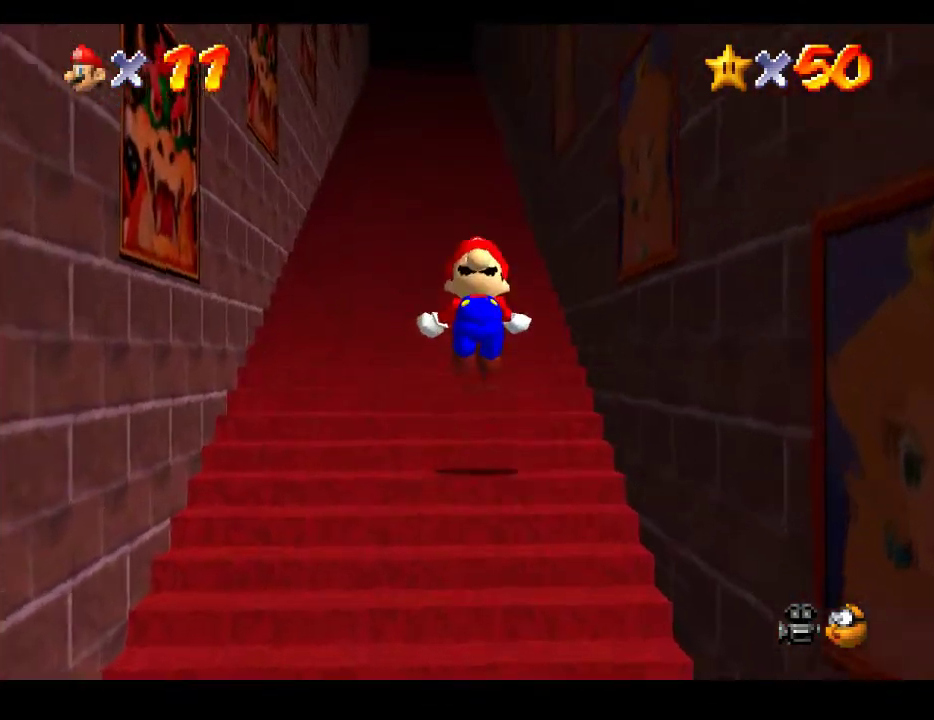
{"buttons": ["L2"], "left_stick": "up", "right_stick": "center", "events": [[67, "A", "up"]]}